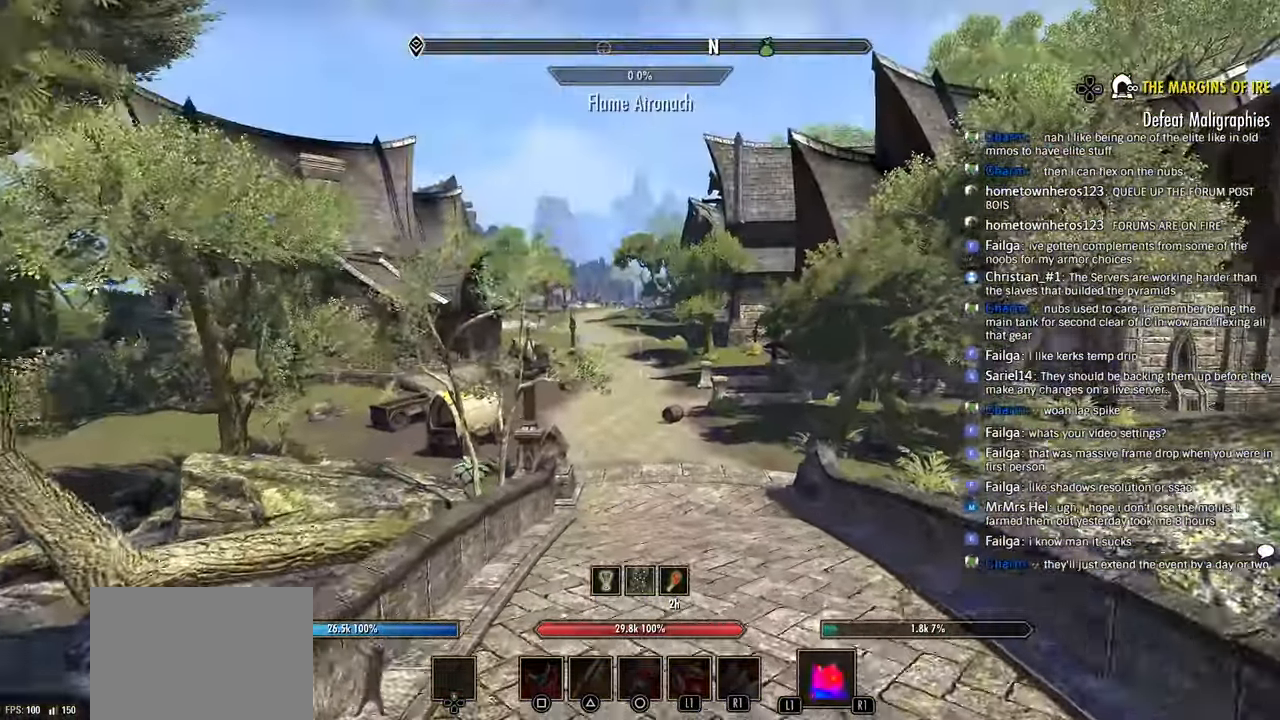
Gameplay with a controller (PlayStation layout); each line is a JSON object with the inputs held at the frame after it. "events" lists button and stick changes between this image and that frame as [ms after this image, input, new state], when the widget could be followed in between.
{"buttons": [], "left_stick": "up", "right_stick": "left", "events": [[183, "right_stick", "left"]]}
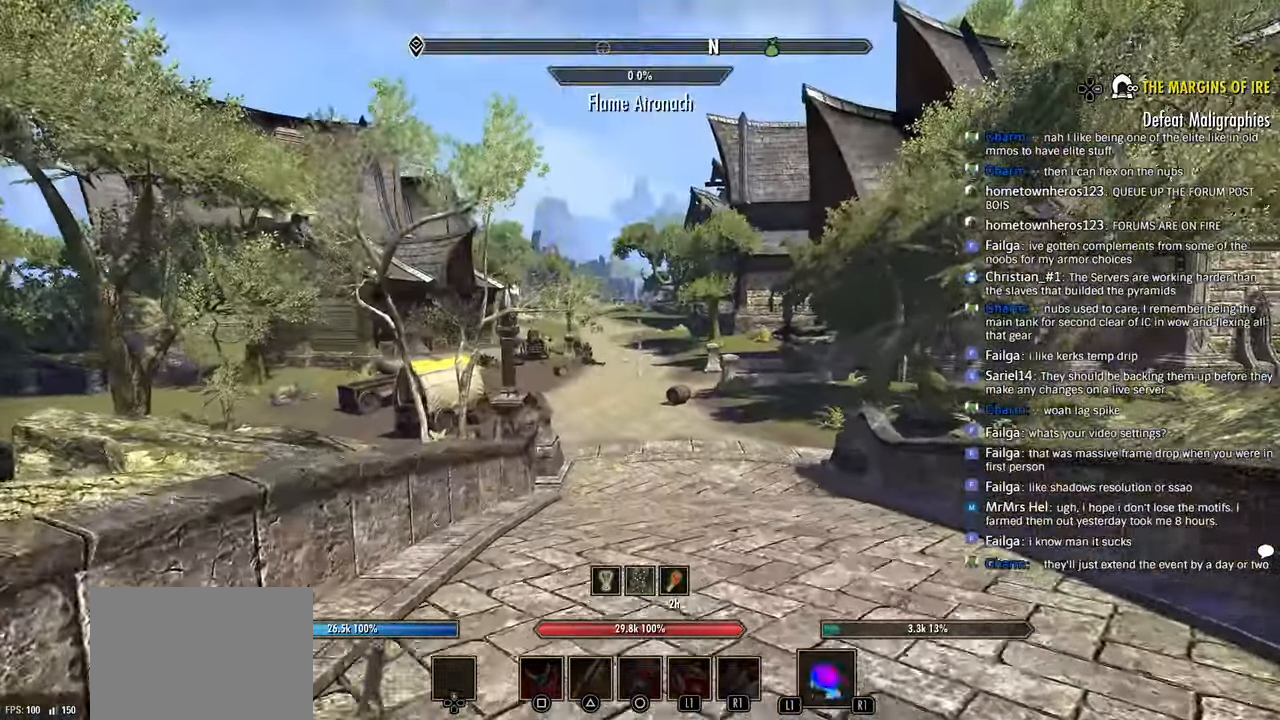
{"buttons": [], "left_stick": "up", "right_stick": "center"}
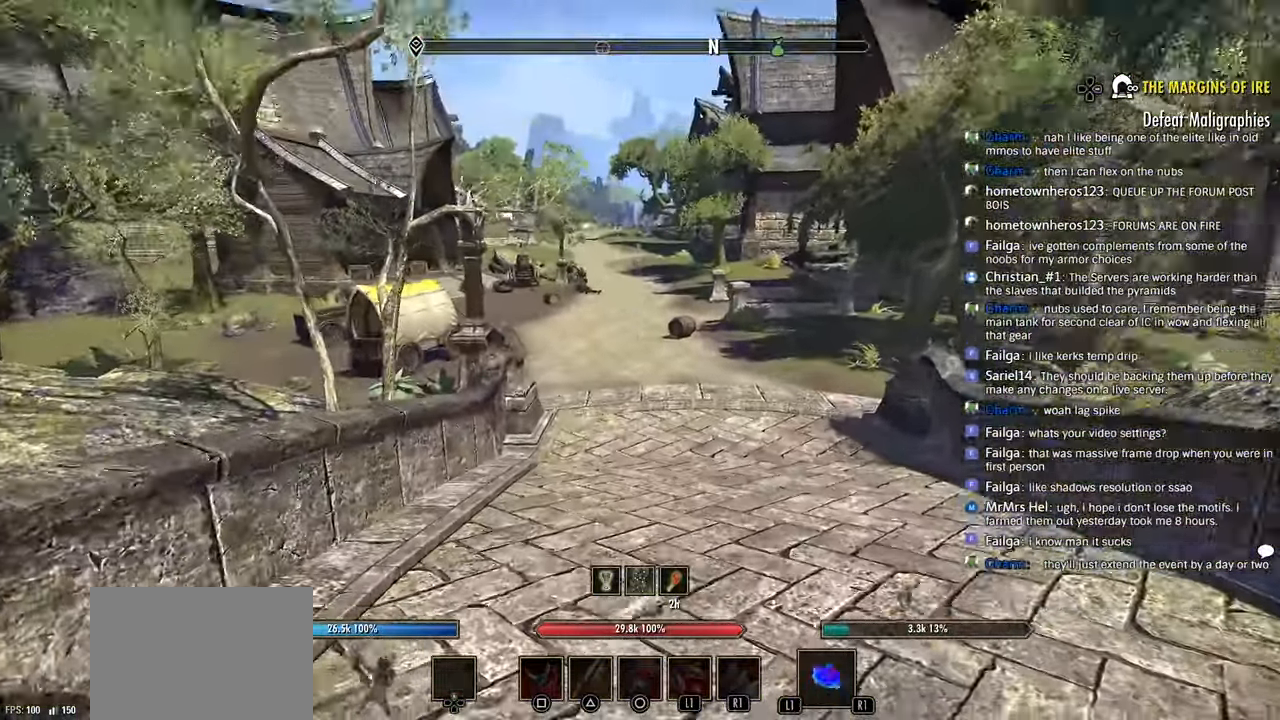
{"buttons": [], "left_stick": "up", "right_stick": "center", "events": []}
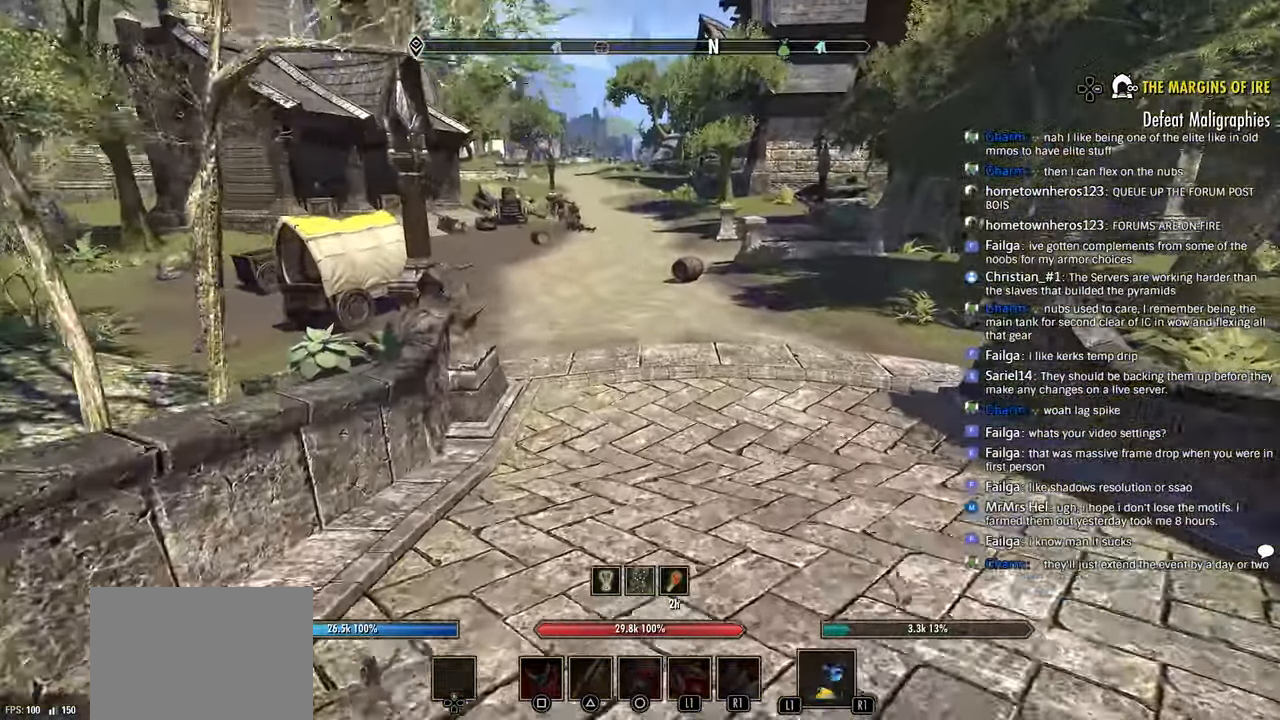
{"buttons": ["CROSS"], "left_stick": "up", "right_stick": "center", "events": [[483, "CROSS", "down"]]}
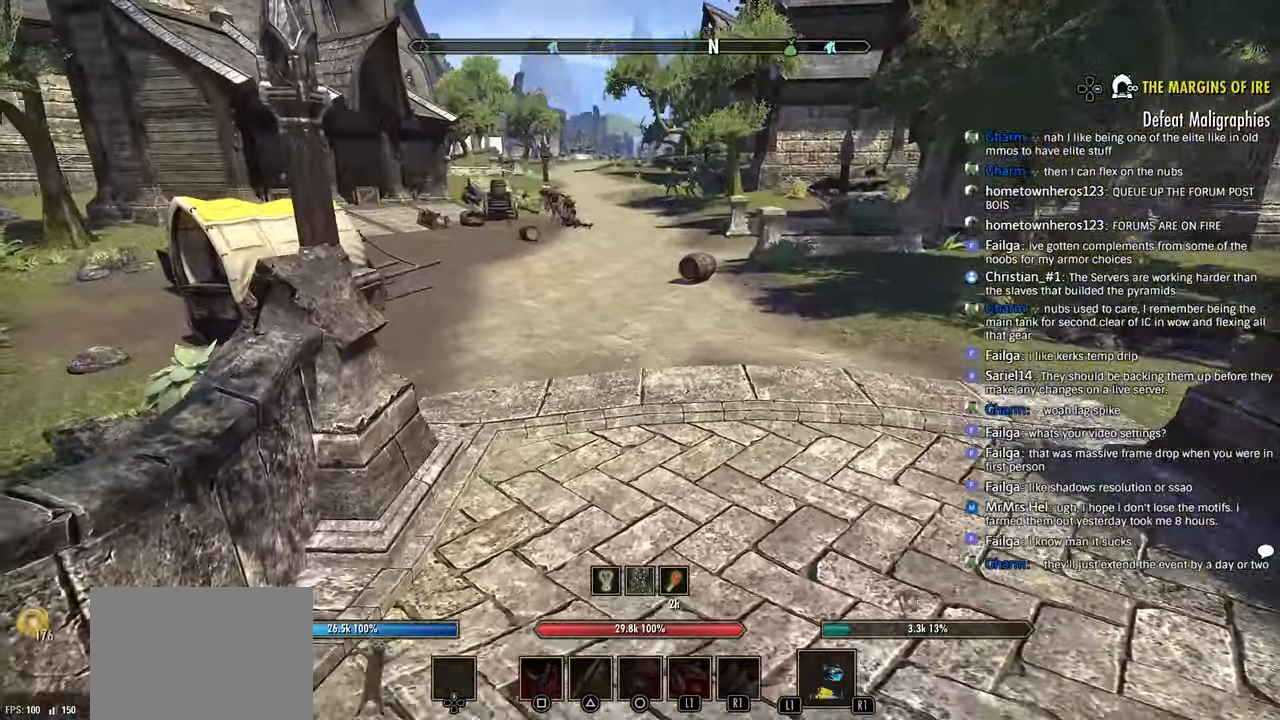
{"buttons": [], "left_stick": "up-right", "right_stick": "down-left", "events": [[150, "CROSS", "up"], [300, "left_stick", "up-right"], [433, "right_stick", "down-left"]]}
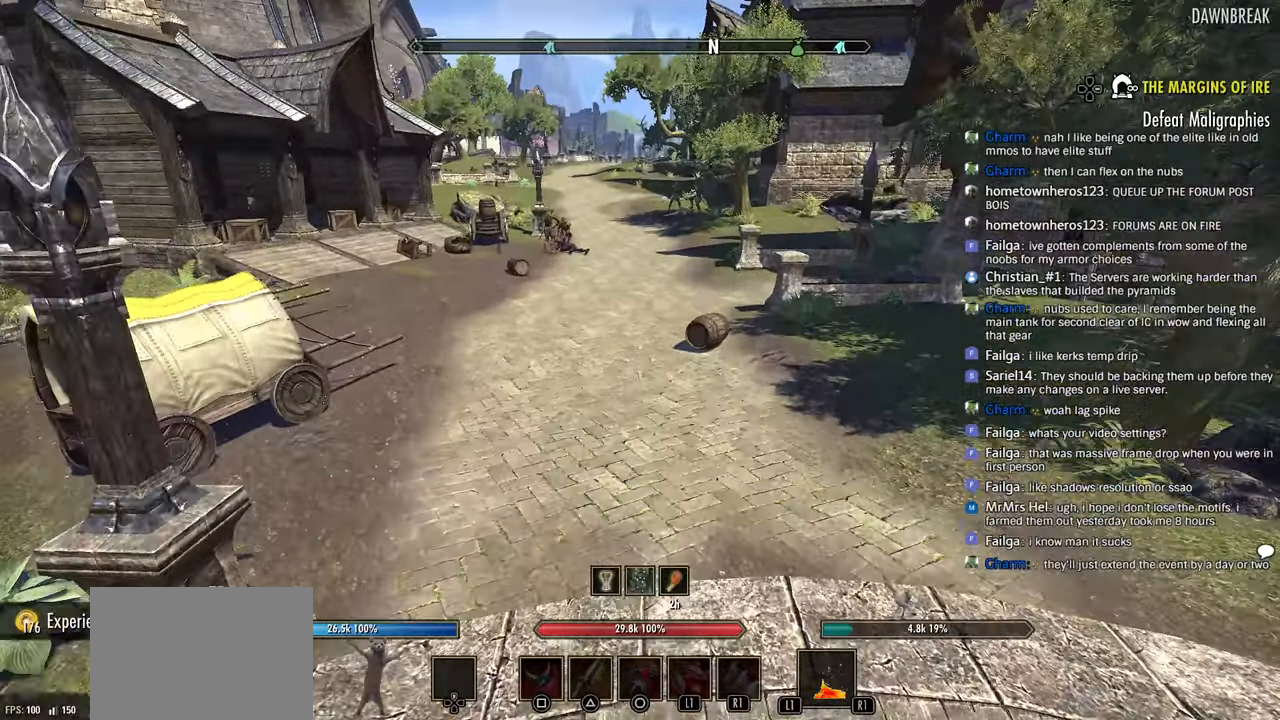
{"buttons": [], "left_stick": "up-right", "right_stick": "left", "events": [[33, "right_stick", "center"], [150, "left_stick", "up"], [350, "right_stick", "left"], [416, "left_stick", "up-right"]]}
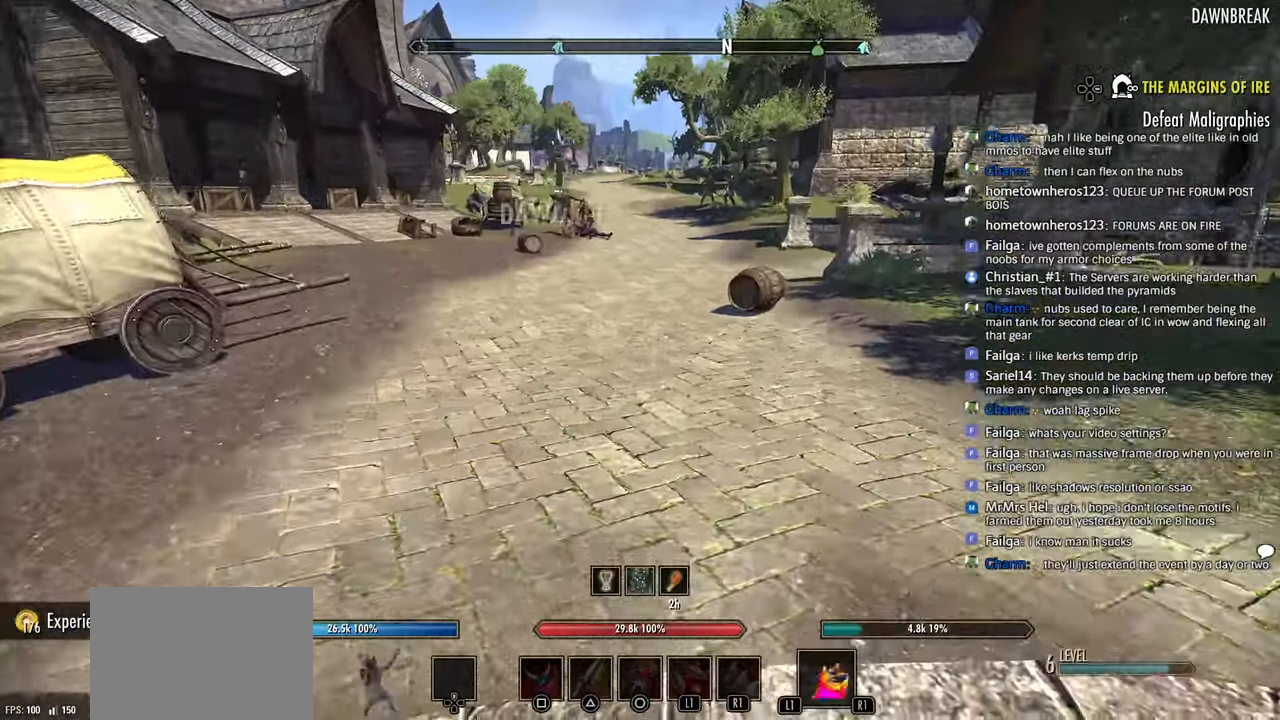
{"buttons": [], "left_stick": "up-right", "right_stick": "center", "events": [[150, "CROSS", "down"], [300, "CROSS", "up"], [450, "right_stick", "center"]]}
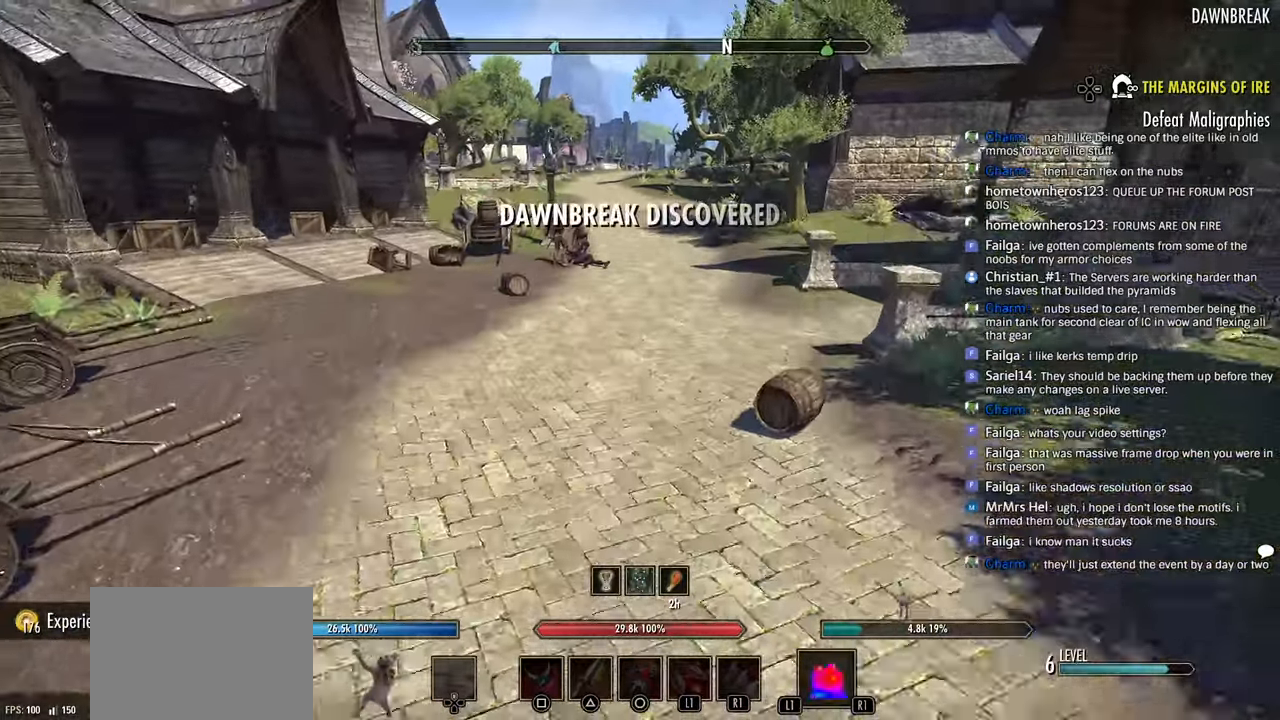
{"buttons": [], "left_stick": "up-right", "right_stick": "left", "events": [[233, "left_stick", "up"], [300, "right_stick", "left"], [350, "left_stick", "up-right"]]}
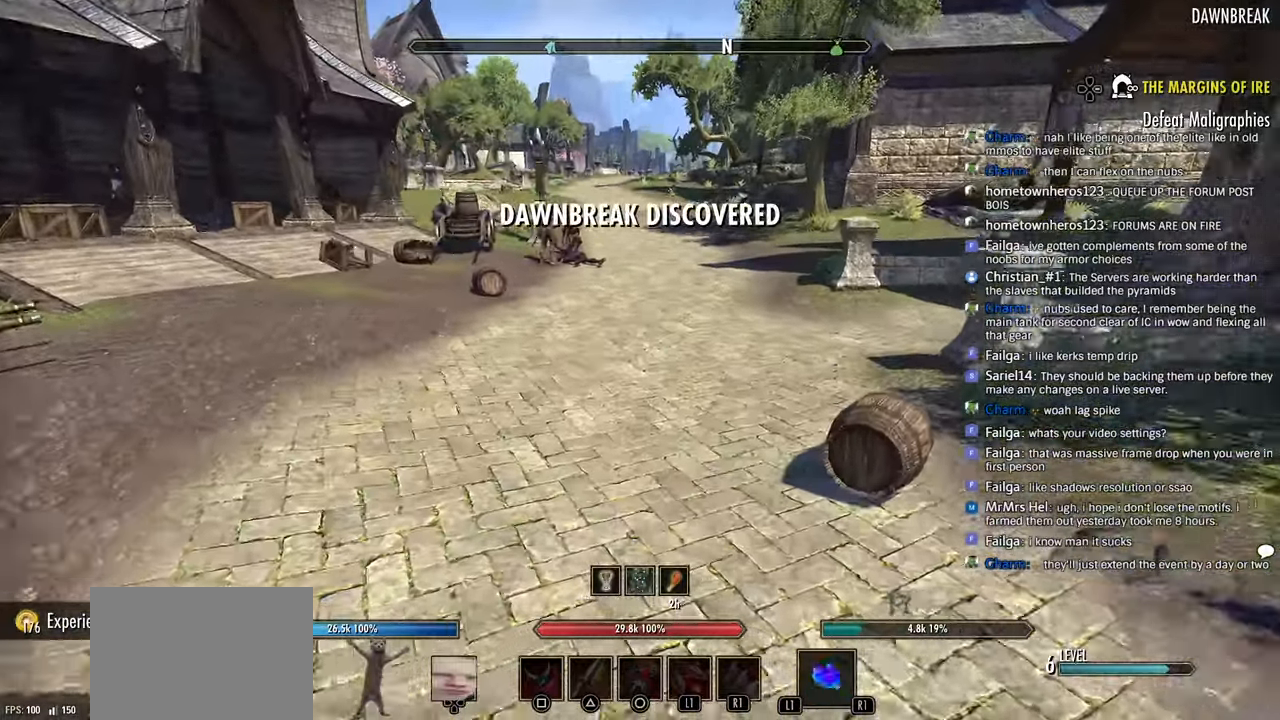
{"buttons": [], "left_stick": "up-right", "right_stick": "center", "events": [[250, "CROSS", "down"], [250, "right_stick", "center"], [400, "CROSS", "up"]]}
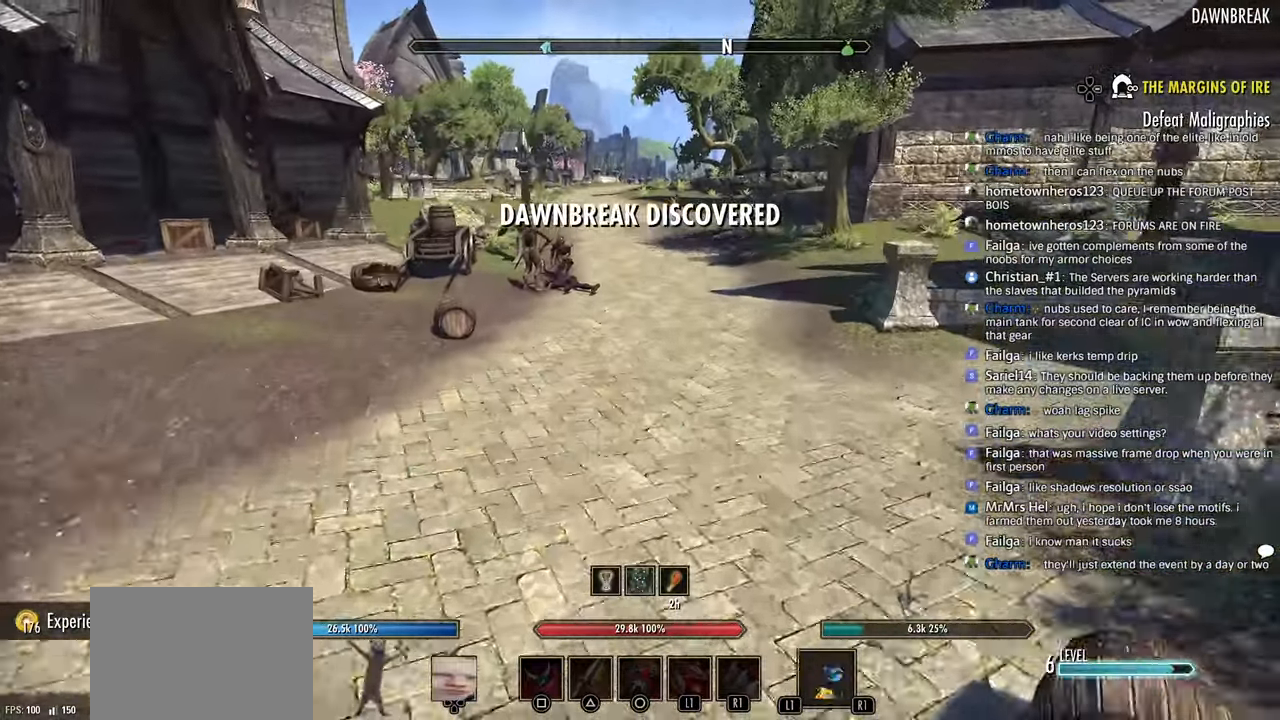
{"buttons": [], "left_stick": "up-right", "right_stick": "left", "events": [[233, "right_stick", "left"]]}
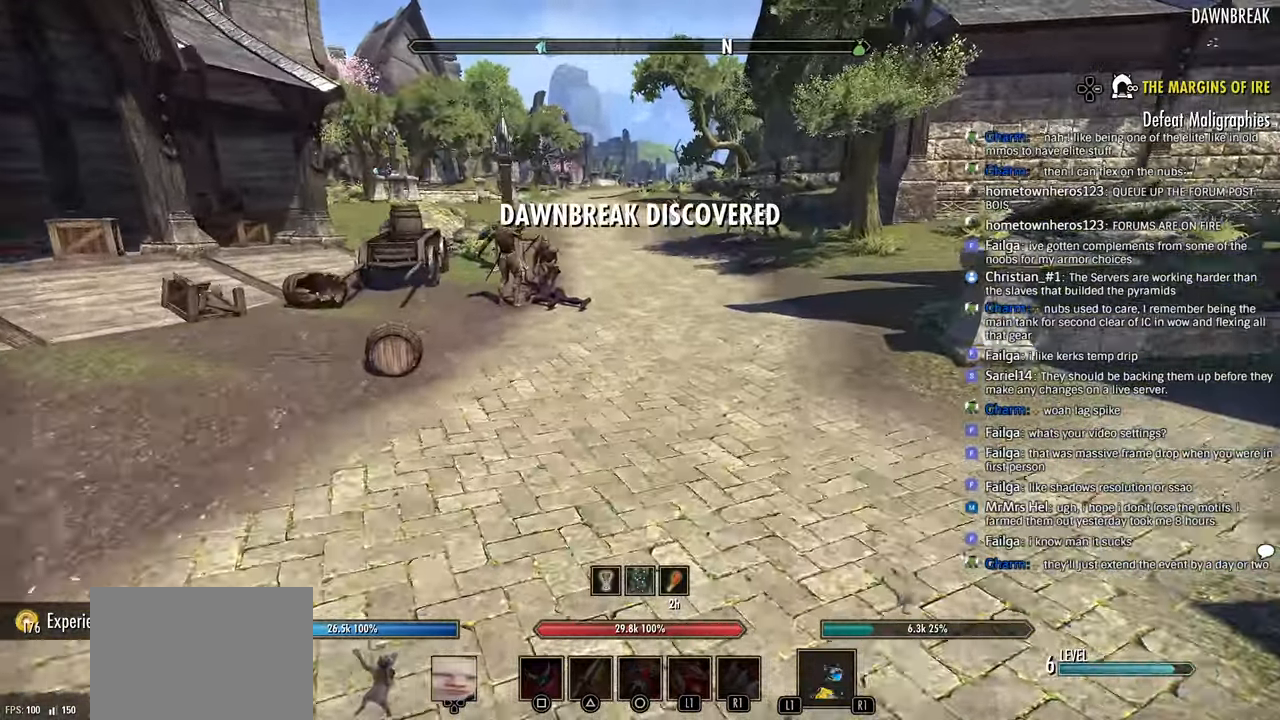
{"buttons": [], "left_stick": "up-right", "right_stick": "left", "events": [[316, "CROSS", "down"], [316, "right_stick", "center"], [416, "right_stick", "left"], [466, "CROSS", "up"]]}
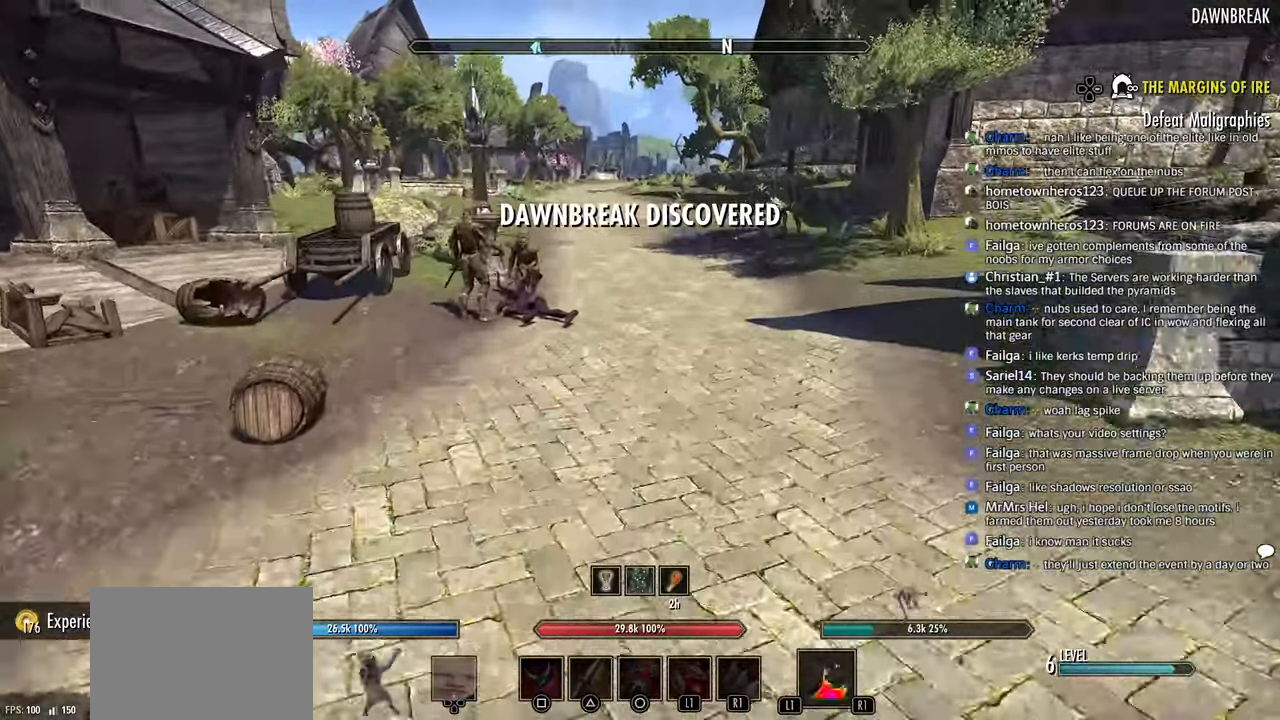
{"buttons": [], "left_stick": "up", "right_stick": "left", "events": [[66, "left_stick", "up"]]}
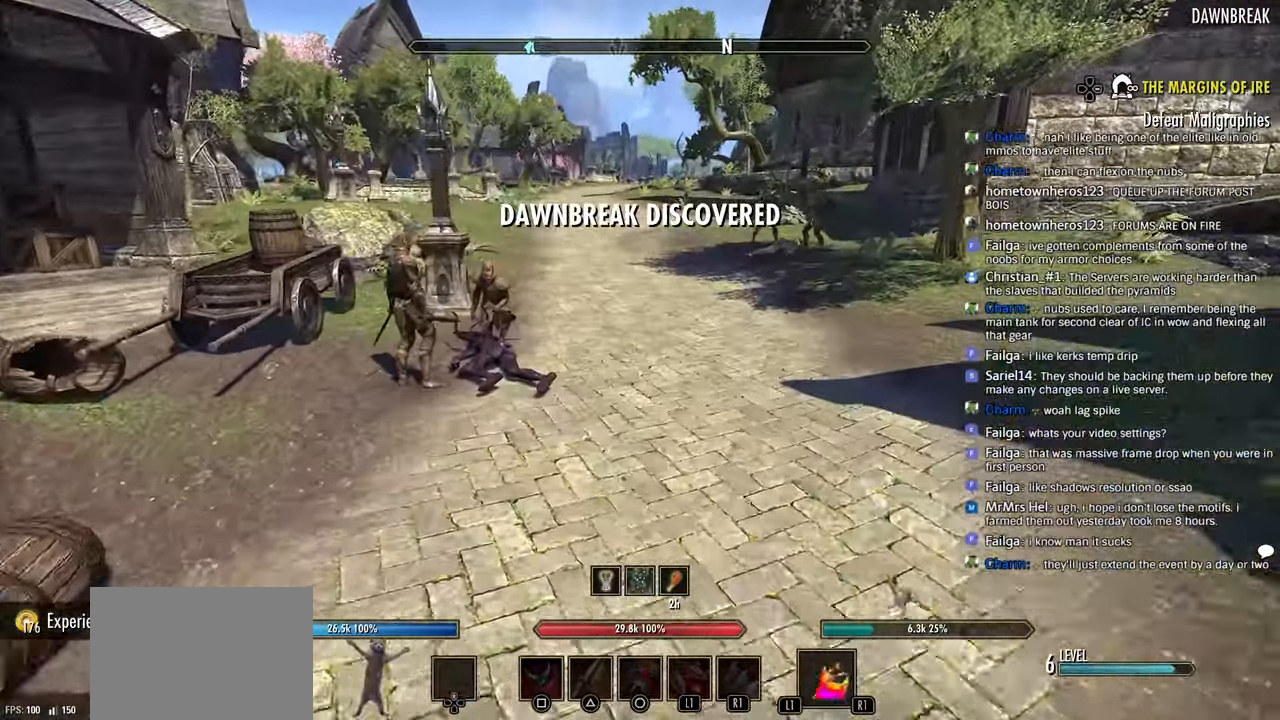
{"buttons": ["CROSS"], "left_stick": "up", "right_stick": "center", "events": [[166, "right_stick", "center"], [416, "CROSS", "down"]]}
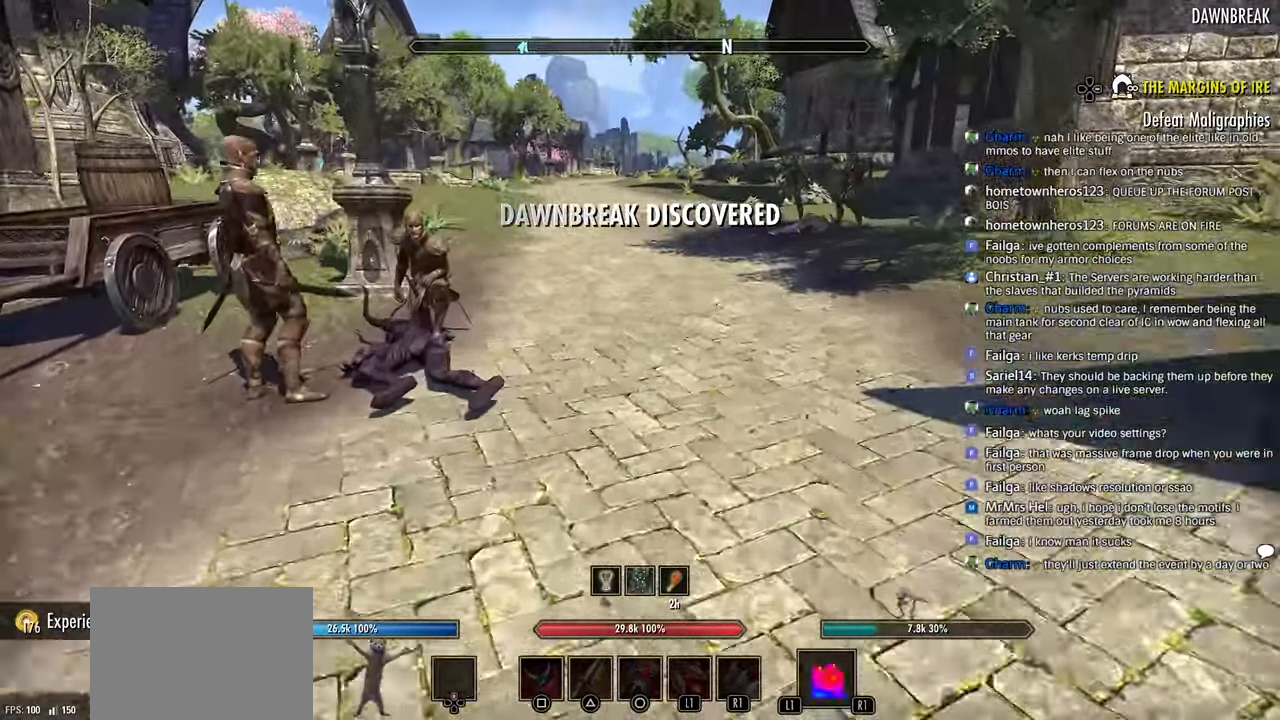
{"buttons": [], "left_stick": "up", "right_stick": "right", "events": [[33, "CROSS", "up"], [466, "right_stick", "right"]]}